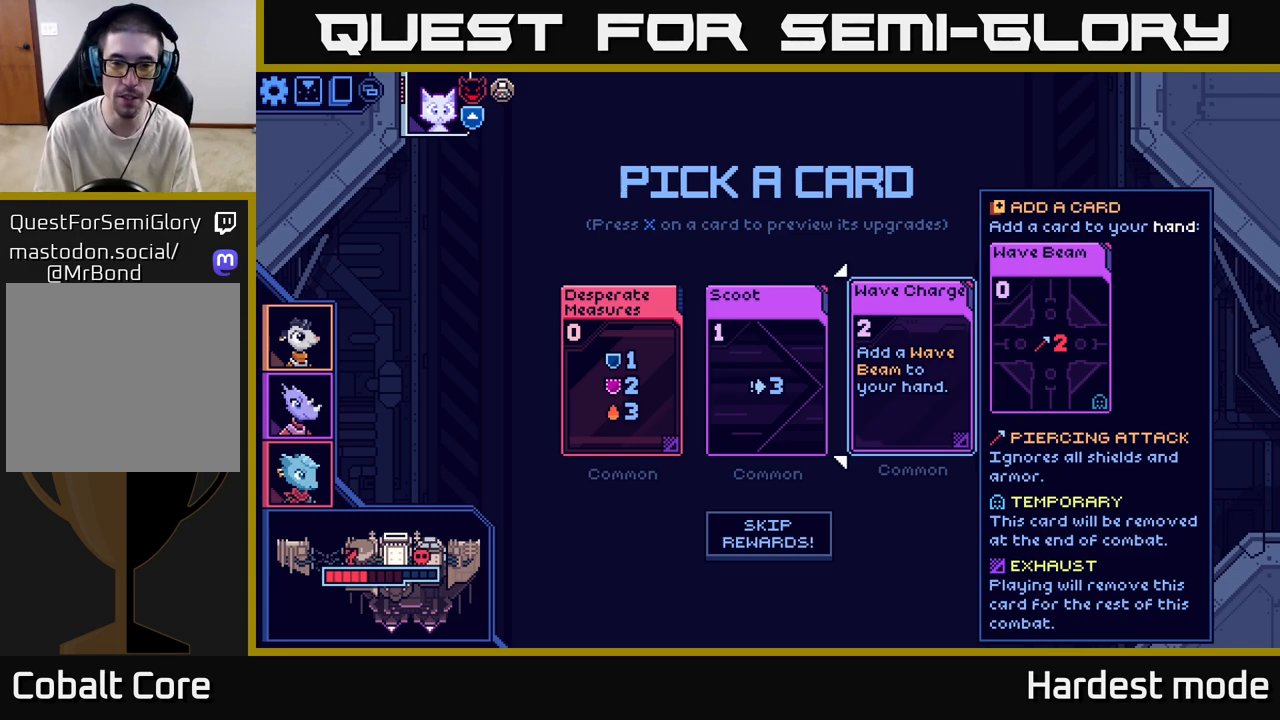
Gameplay with a controller (Xbox layout); each line is a JSON object with the inputs held at the frame after it. "events" lists button and stick changes between this image and that frame as [ms after this image, input, new state], when the widget could be followed in between.
{"buttons": [], "left_stick": "up-left", "right_stick": "center", "events": [[500, "left_stick", "up-left"]]}
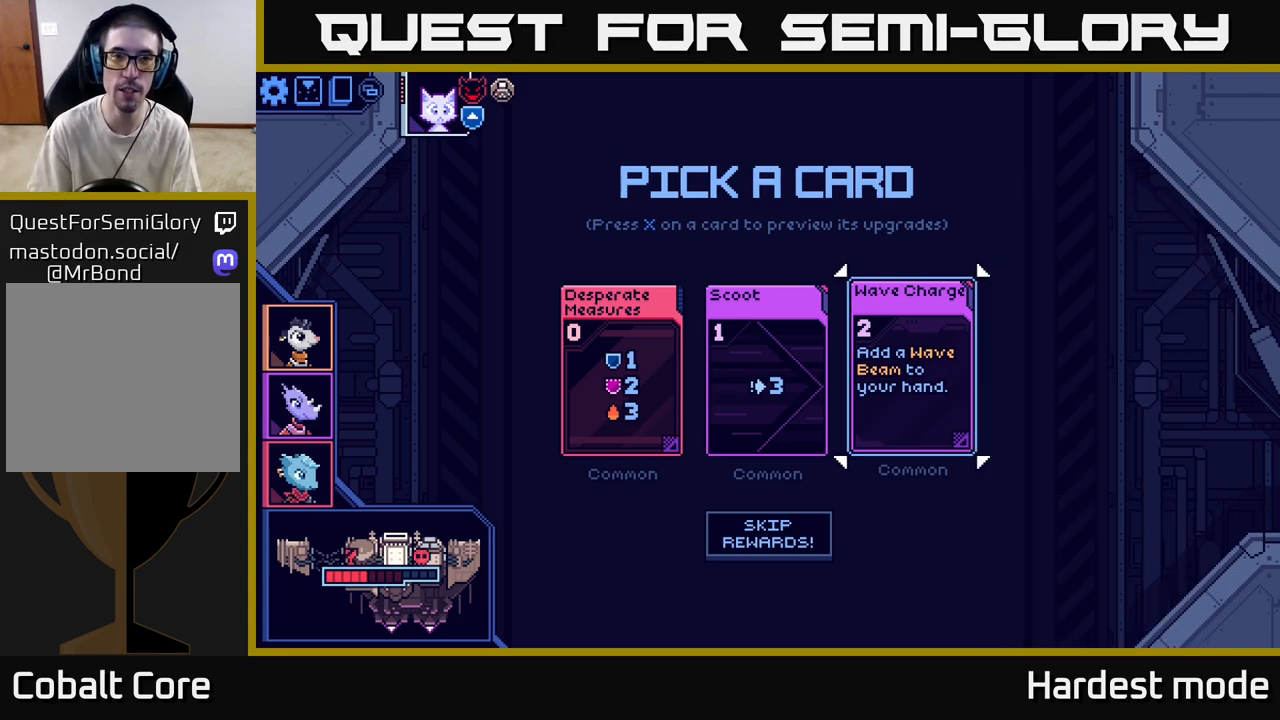
{"buttons": [], "left_stick": "right", "right_stick": "center", "events": [[133, "left_stick", "center"], [333, "left_stick", "right"]]}
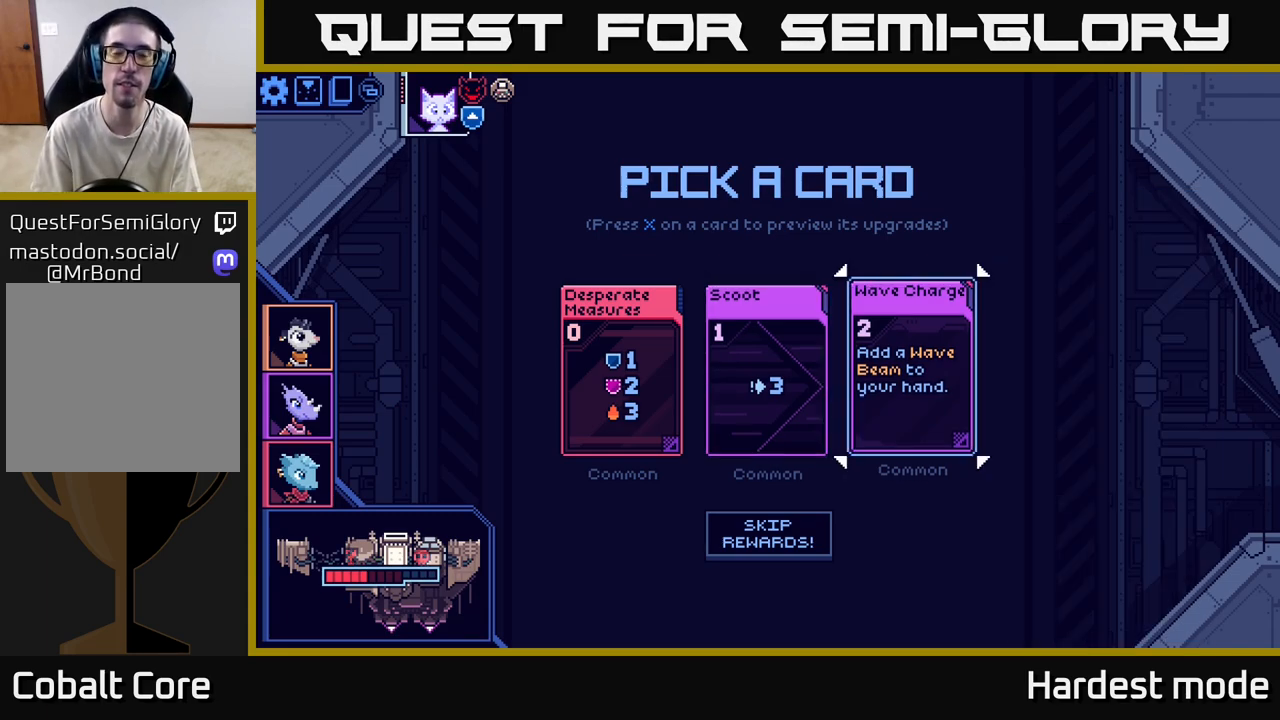
{"buttons": [], "left_stick": "left", "right_stick": "center", "events": [[17, "left_stick", "left"], [200, "left_stick", "right"], [367, "left_stick", "left"]]}
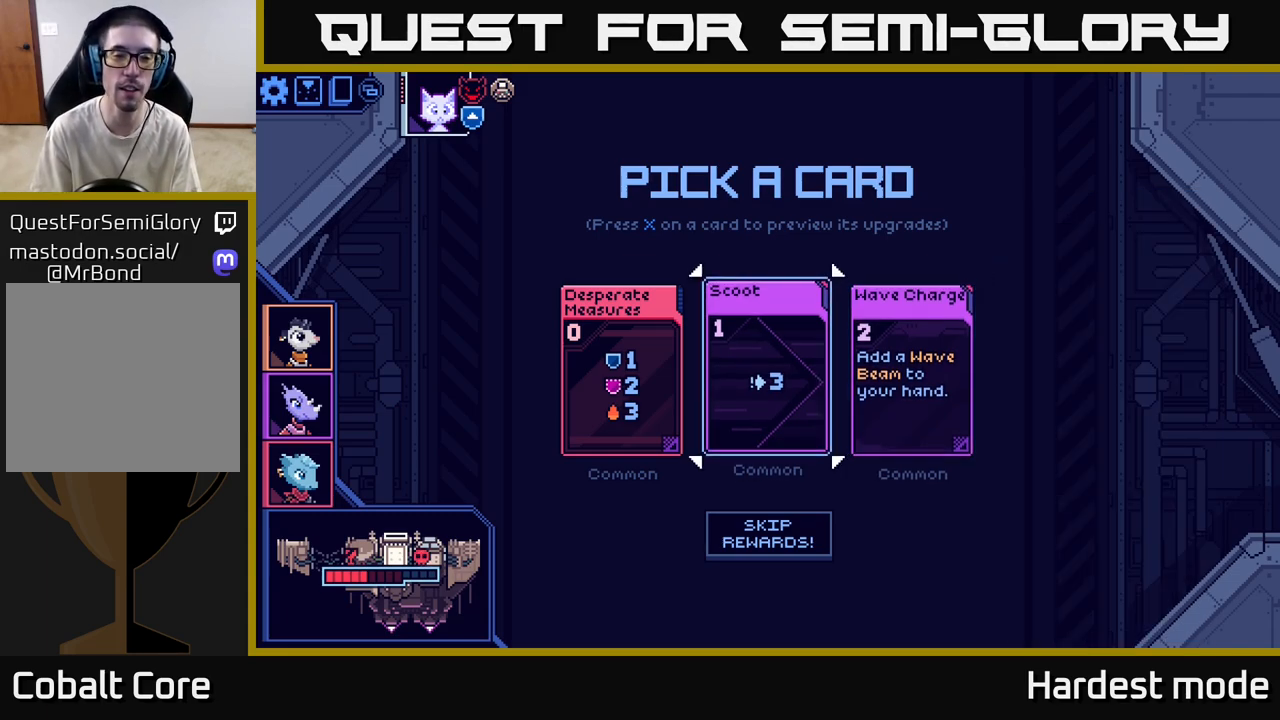
{"buttons": [], "left_stick": "left", "right_stick": "center", "events": [[50, "left_stick", "center"], [433, "left_stick", "left"]]}
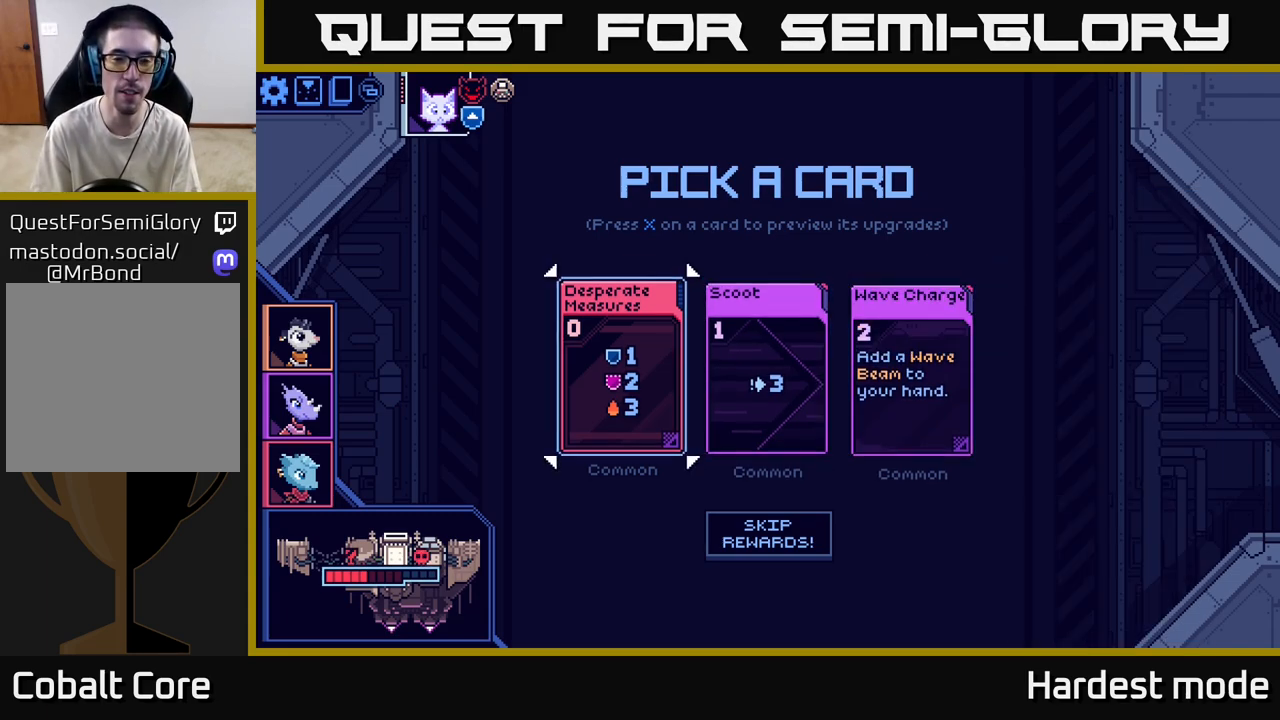
{"buttons": [], "left_stick": "right", "right_stick": "center", "events": [[83, "left_stick", "center"], [217, "left_stick", "right"], [367, "left_stick", "center"], [483, "left_stick", "right"]]}
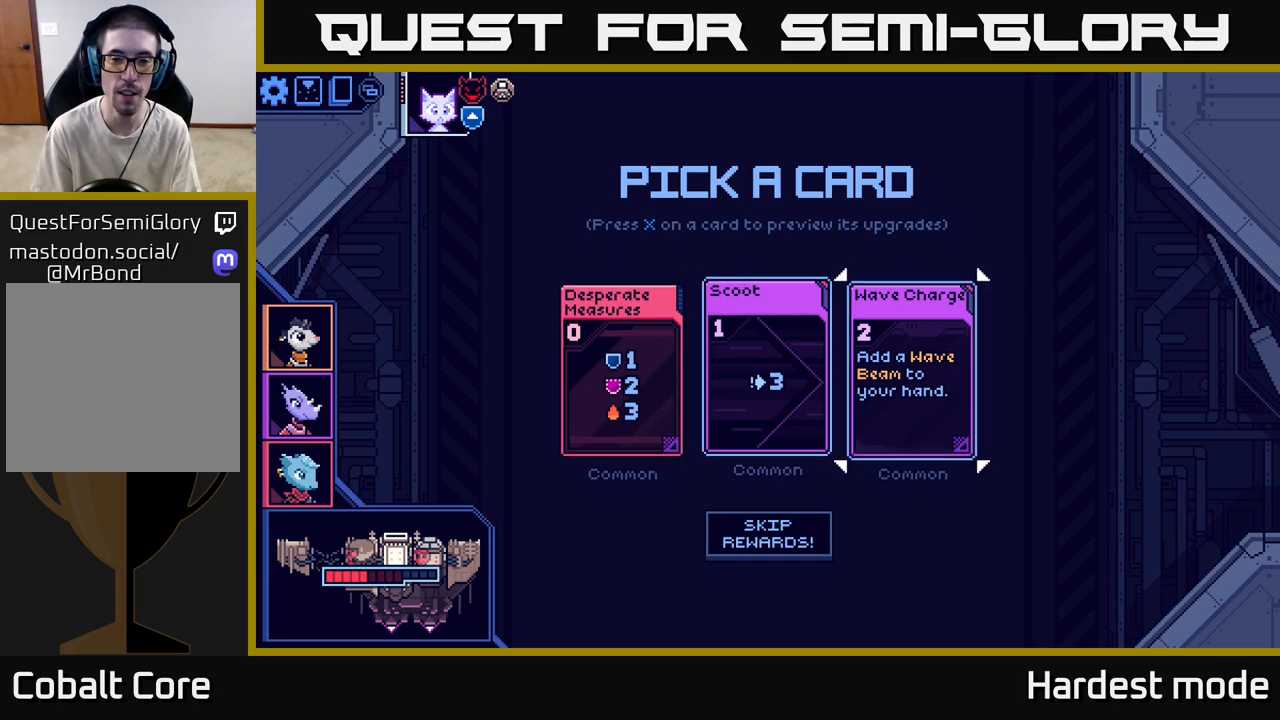
{"buttons": [], "left_stick": "left", "right_stick": "center", "events": [[150, "left_stick", "center"], [433, "left_stick", "left"]]}
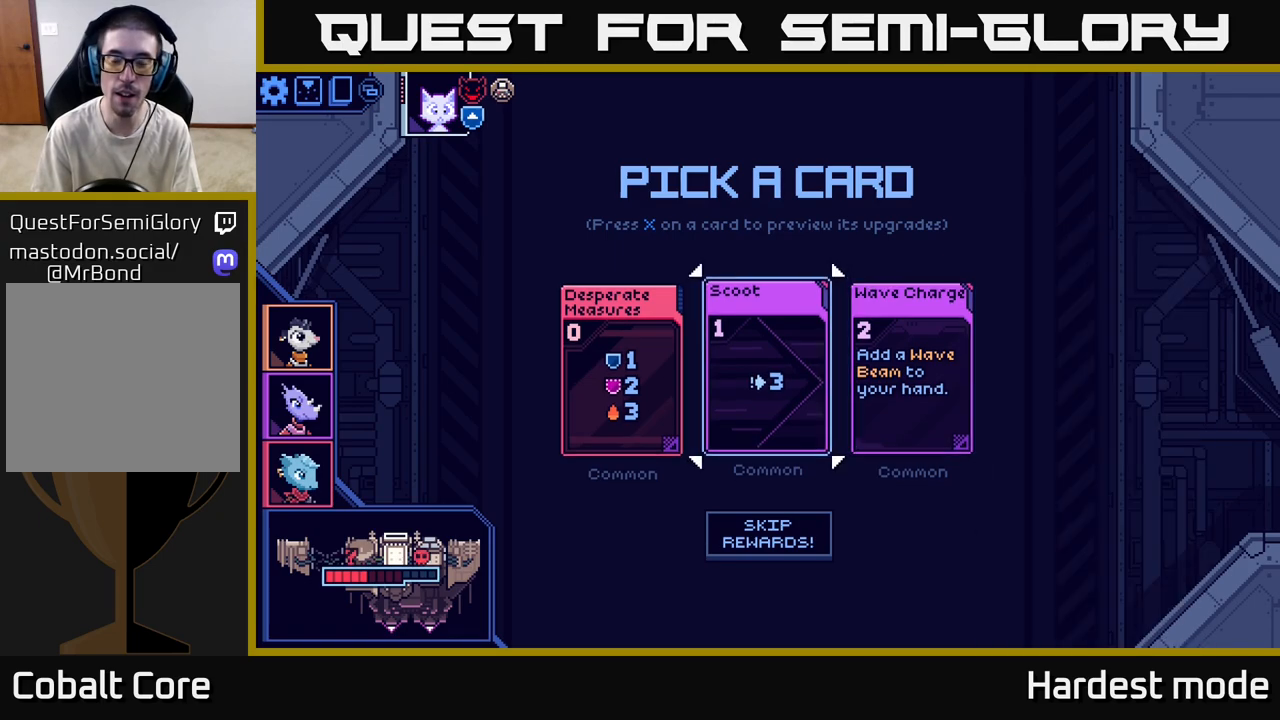
{"buttons": [], "left_stick": "center", "right_stick": "center", "events": [[150, "left_stick", "right"], [333, "left_stick", "center"]]}
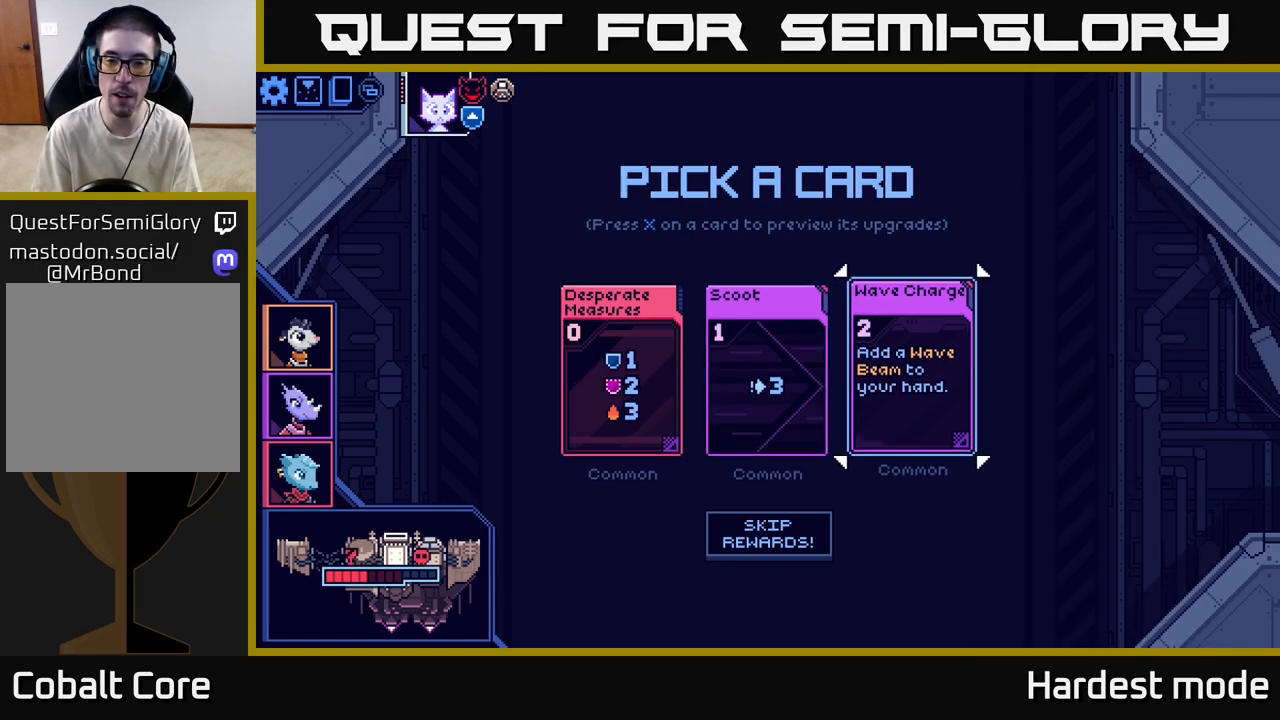
{"buttons": [], "left_stick": "center", "right_stick": "center", "events": []}
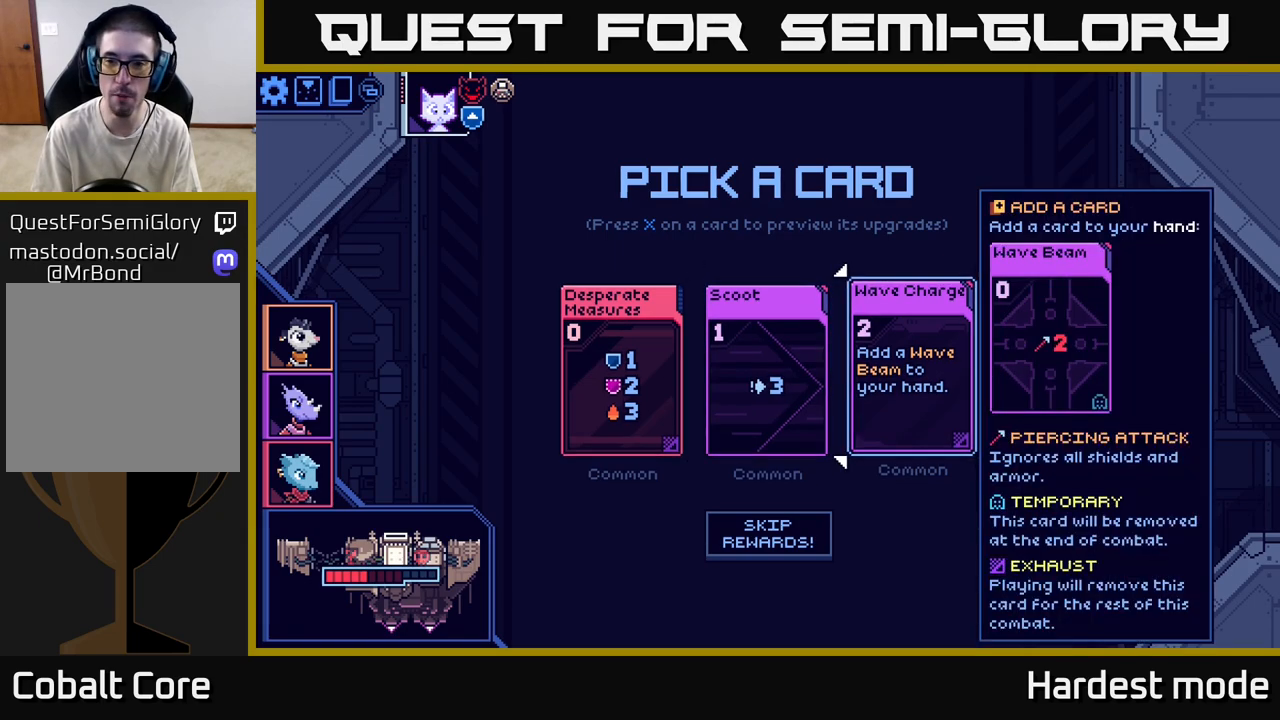
{"buttons": [], "left_stick": "center", "right_stick": "center", "events": []}
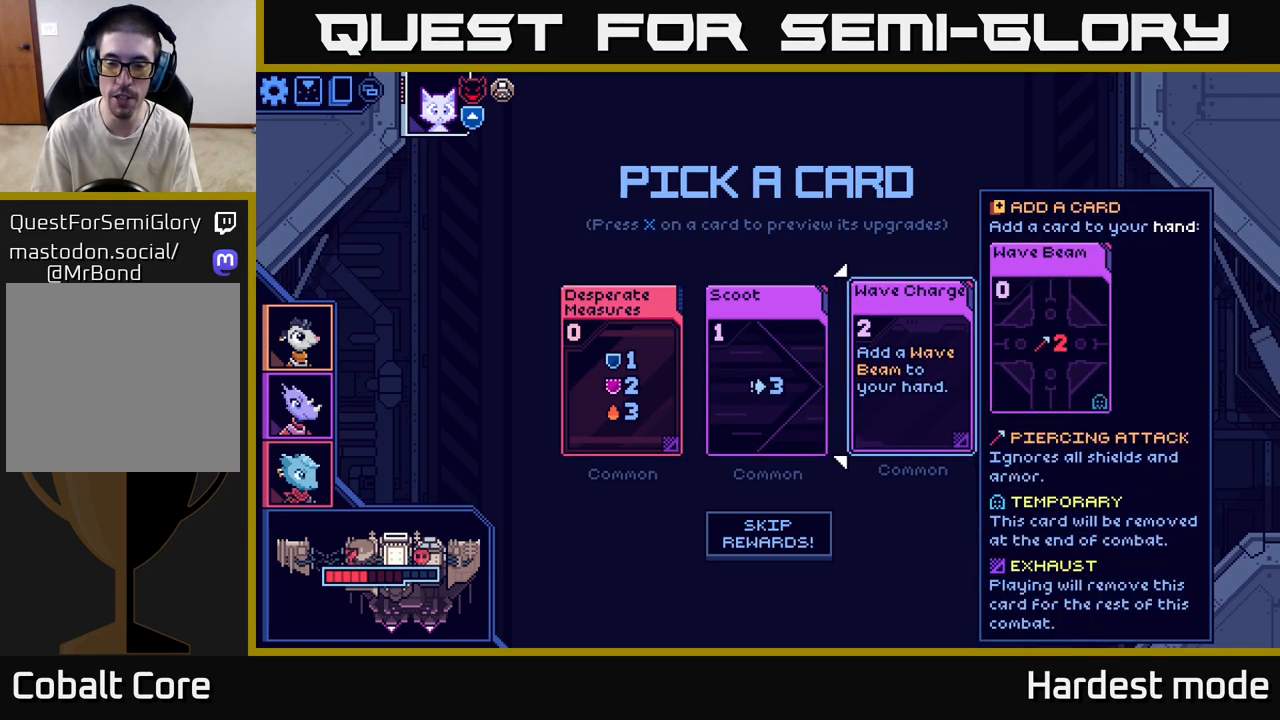
{"buttons": [], "left_stick": "right", "right_stick": "center", "events": [[117, "left_stick", "left"], [317, "left_stick", "center"], [367, "left_stick", "right"]]}
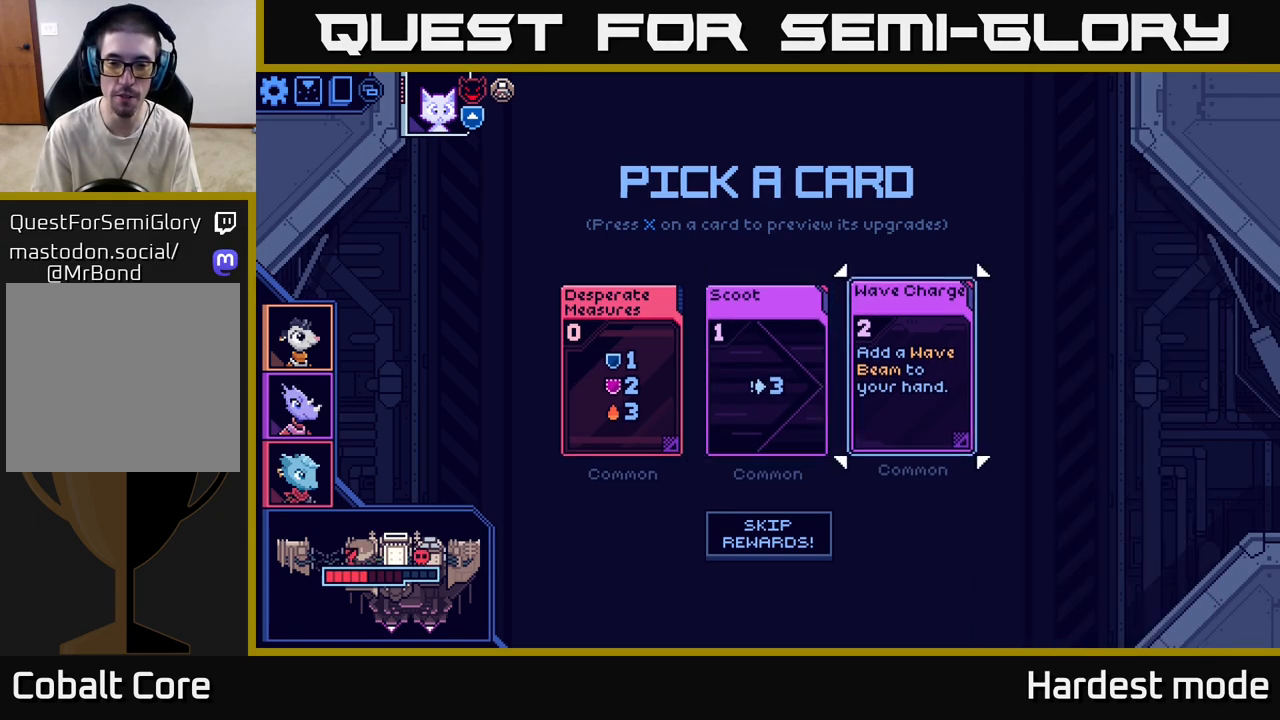
{"buttons": [], "left_stick": "center", "right_stick": "center", "events": [[67, "left_stick", "center"], [283, "A", "down"], [383, "A", "up"]]}
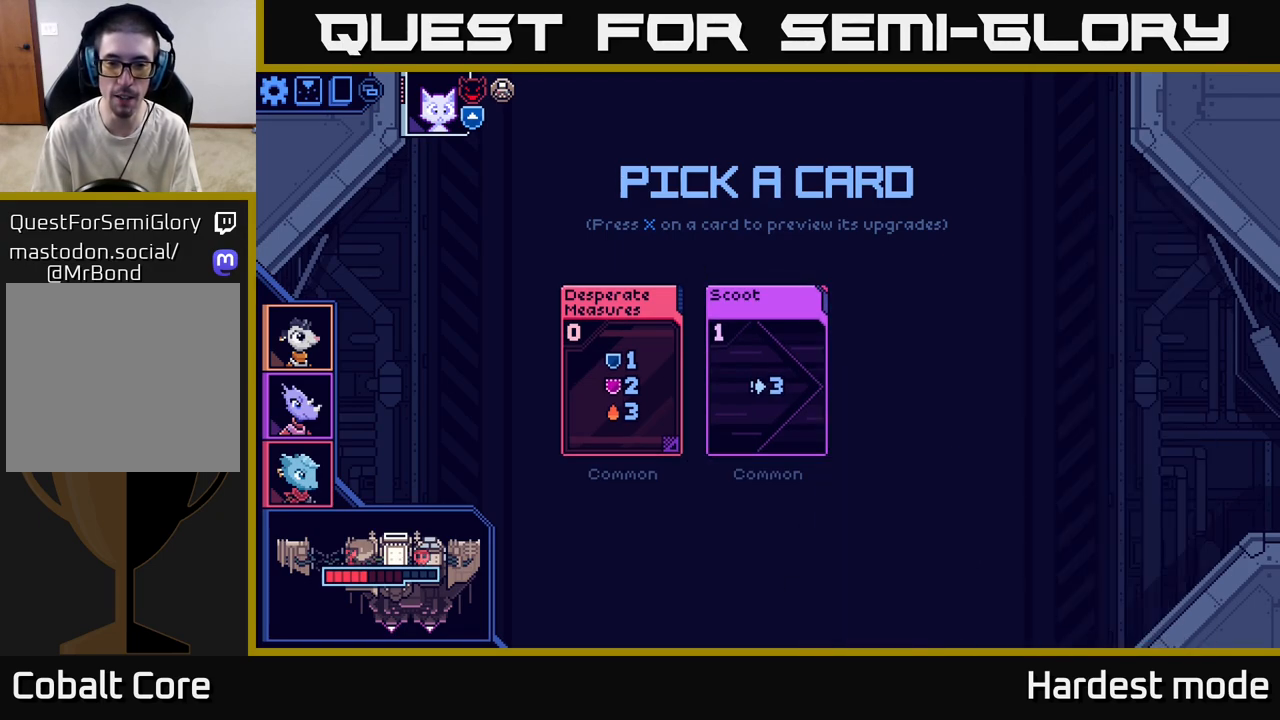
{"buttons": [], "left_stick": "center", "right_stick": "center", "events": []}
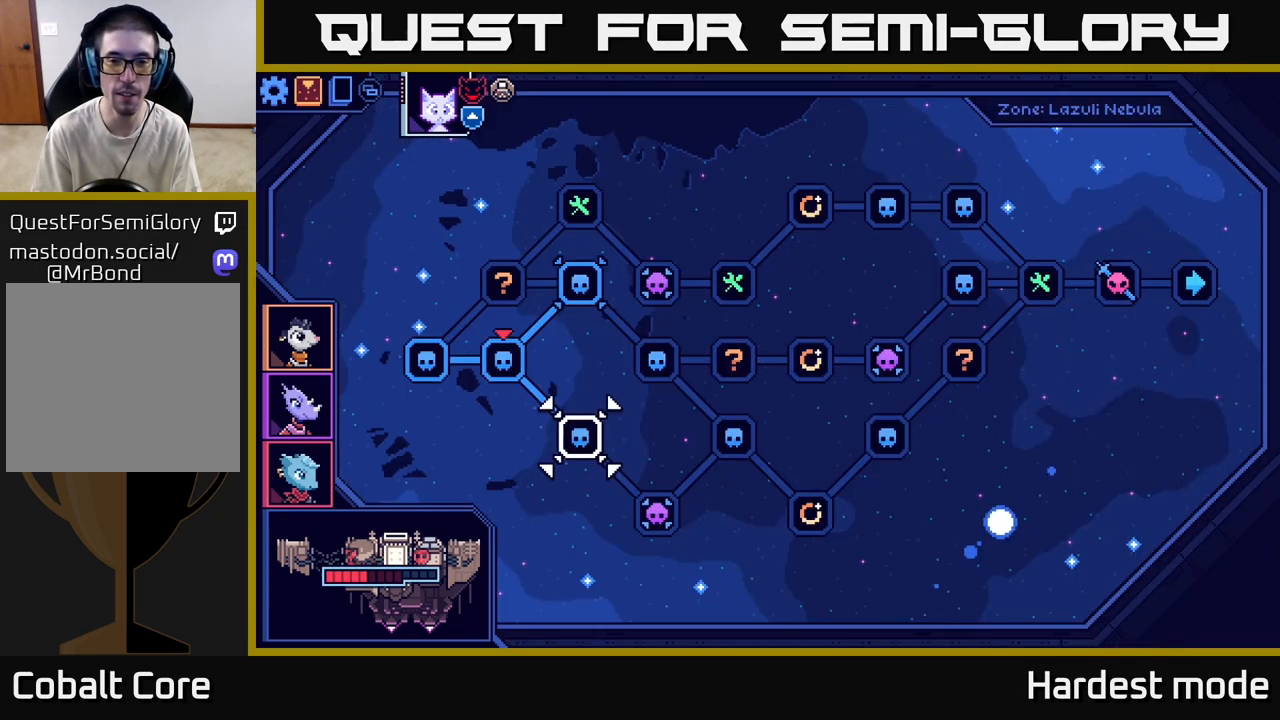
{"buttons": [], "left_stick": "center", "right_stick": "center", "events": []}
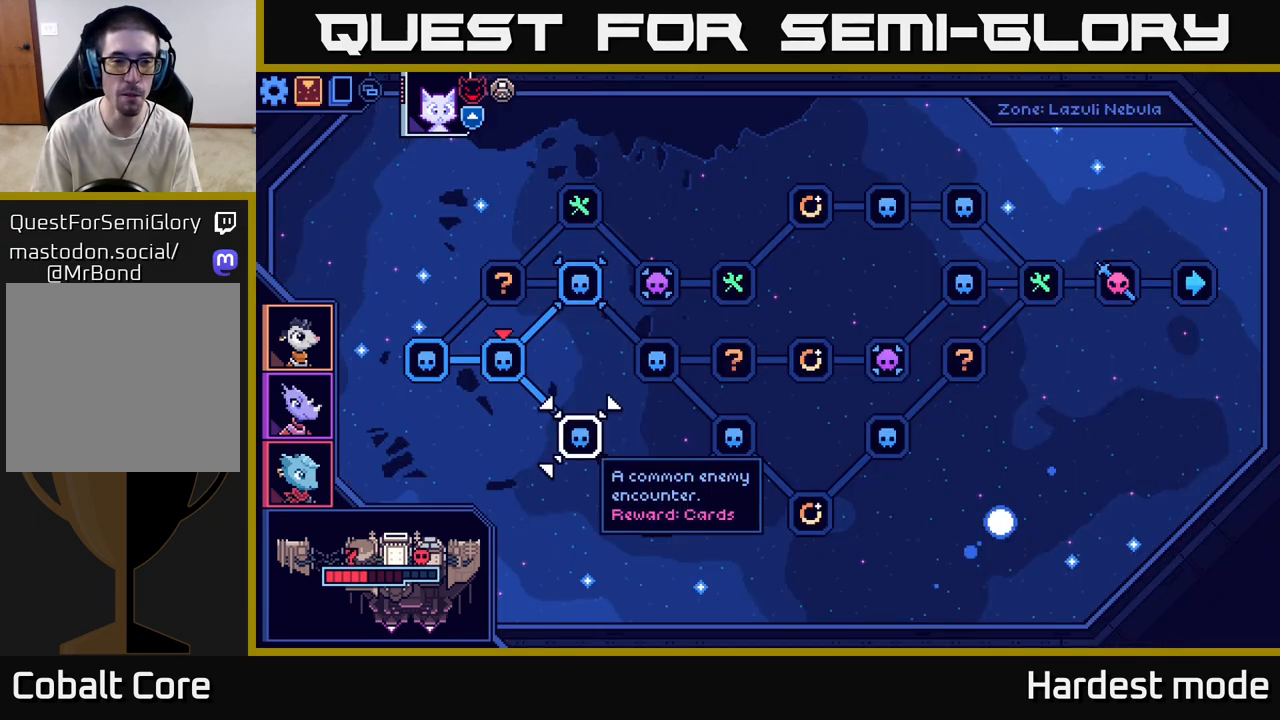
{"buttons": [], "left_stick": "center", "right_stick": "center", "events": []}
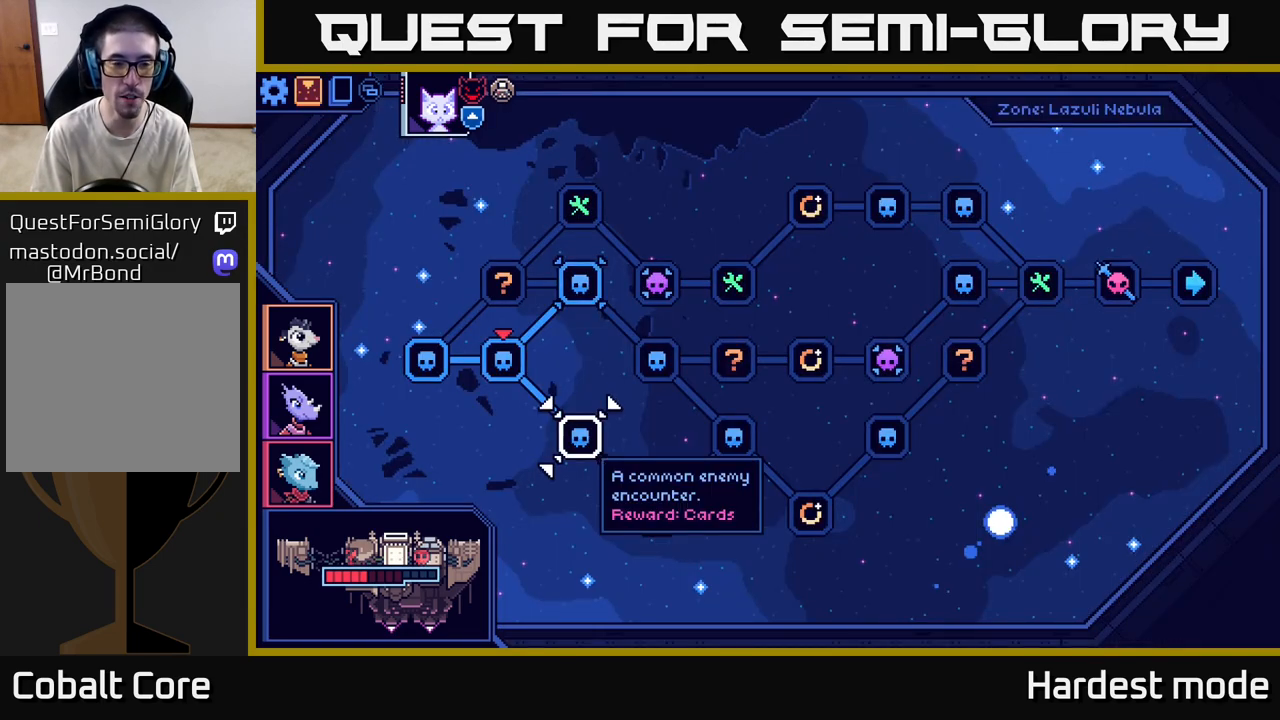
{"buttons": [], "left_stick": "up", "right_stick": "center", "events": [[50, "left_stick", "down"], [267, "left_stick", "center"], [350, "left_stick", "up"]]}
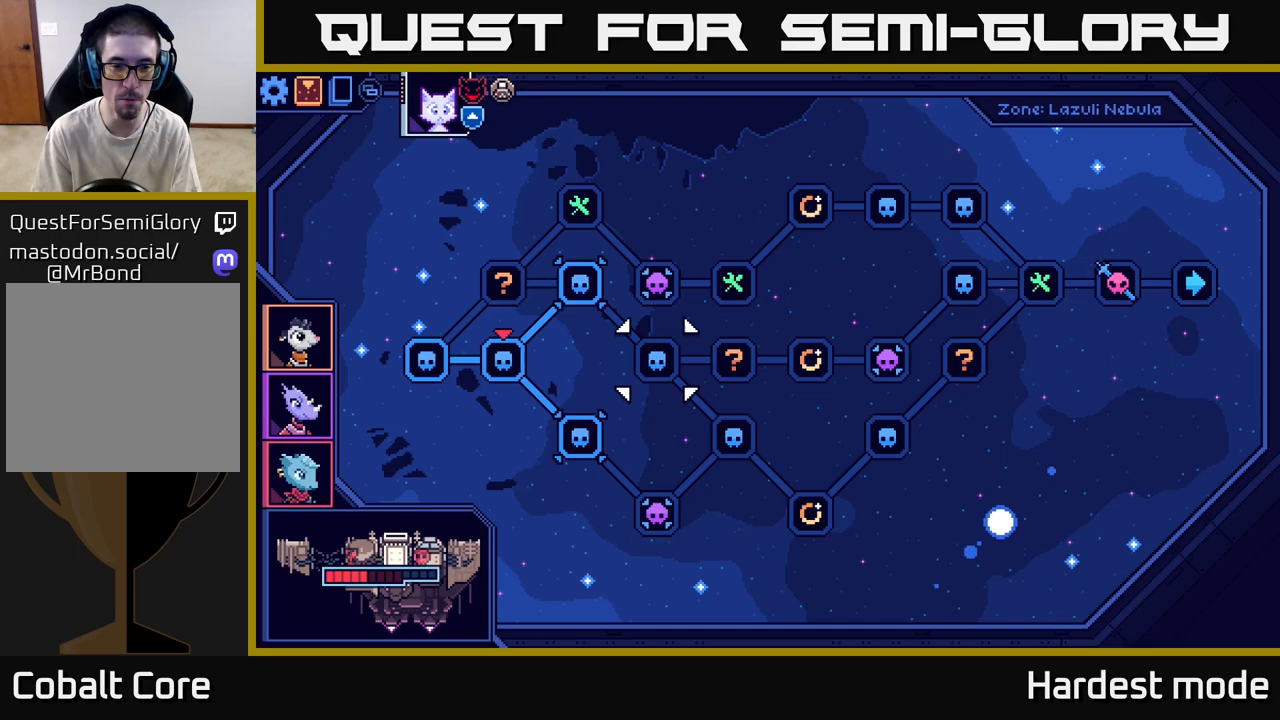
{"buttons": [], "left_stick": "down", "right_stick": "center", "events": [[33, "left_stick", "center"], [433, "left_stick", "down"]]}
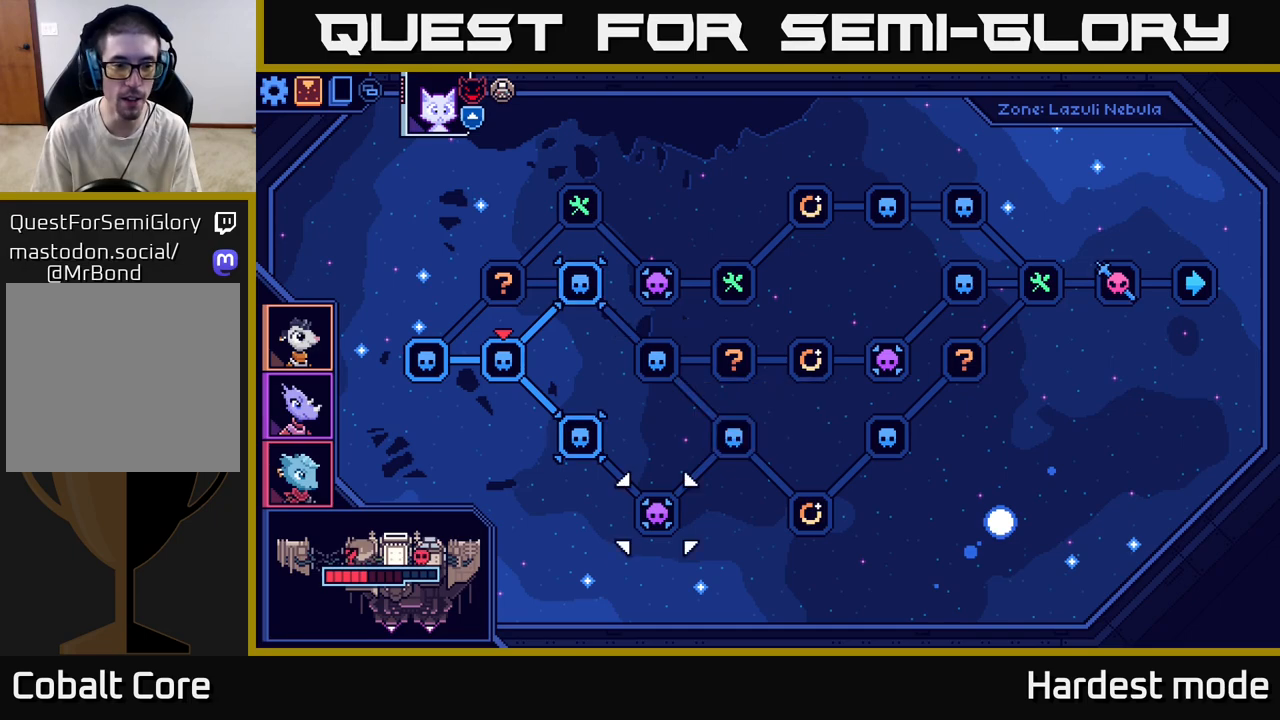
{"buttons": [], "left_stick": "left", "right_stick": "center", "events": [[100, "left_stick", "center"], [500, "left_stick", "left"]]}
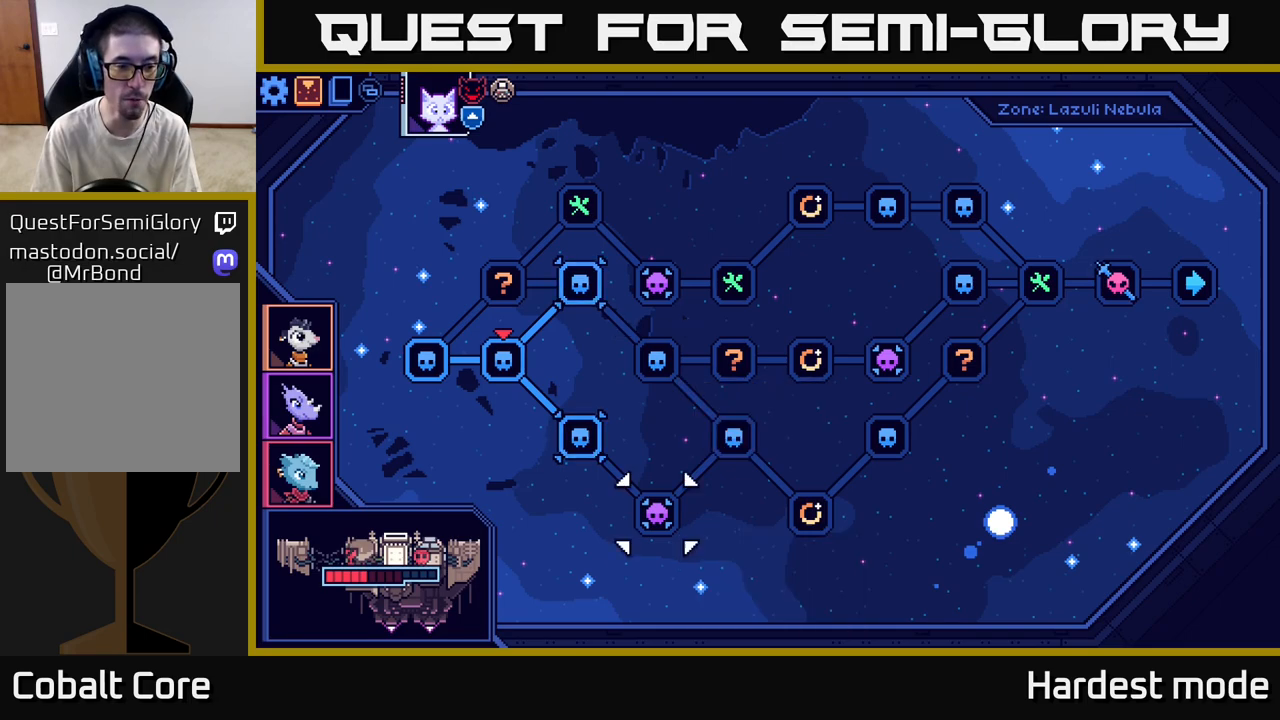
{"buttons": [], "left_stick": "center", "right_stick": "center", "events": [[200, "left_stick", "center"]]}
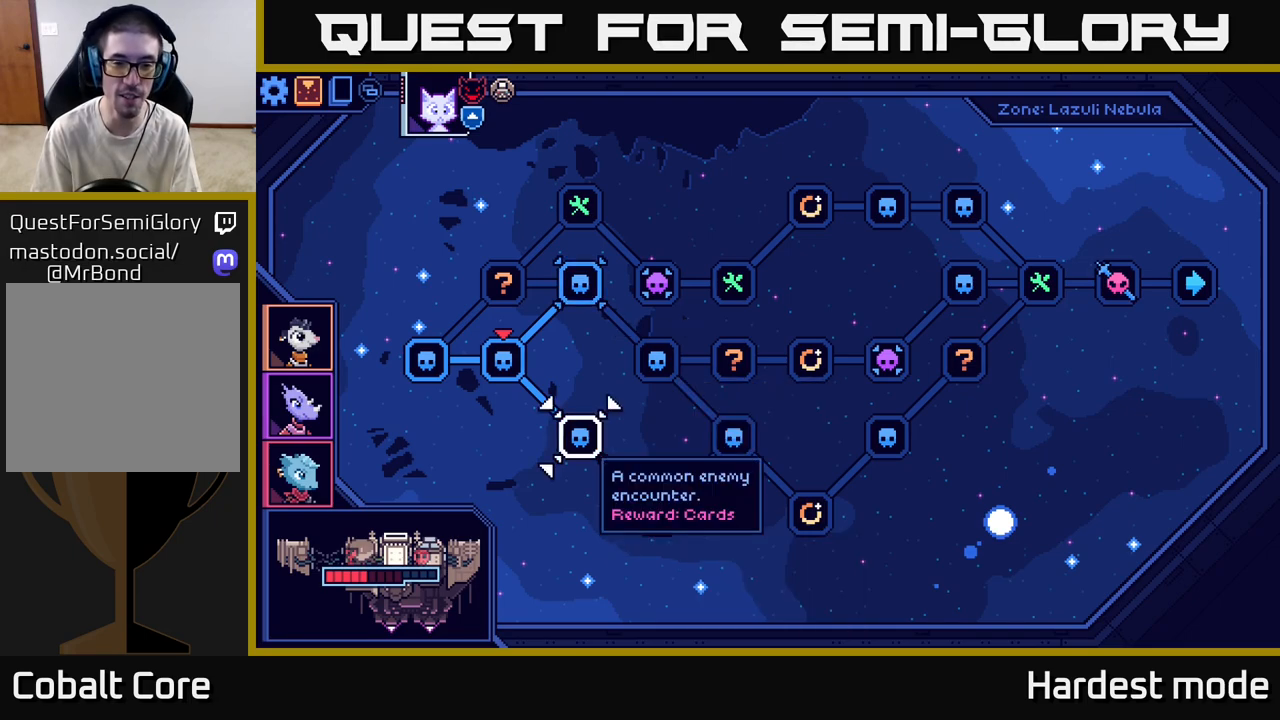
{"buttons": [], "left_stick": "center", "right_stick": "center", "events": []}
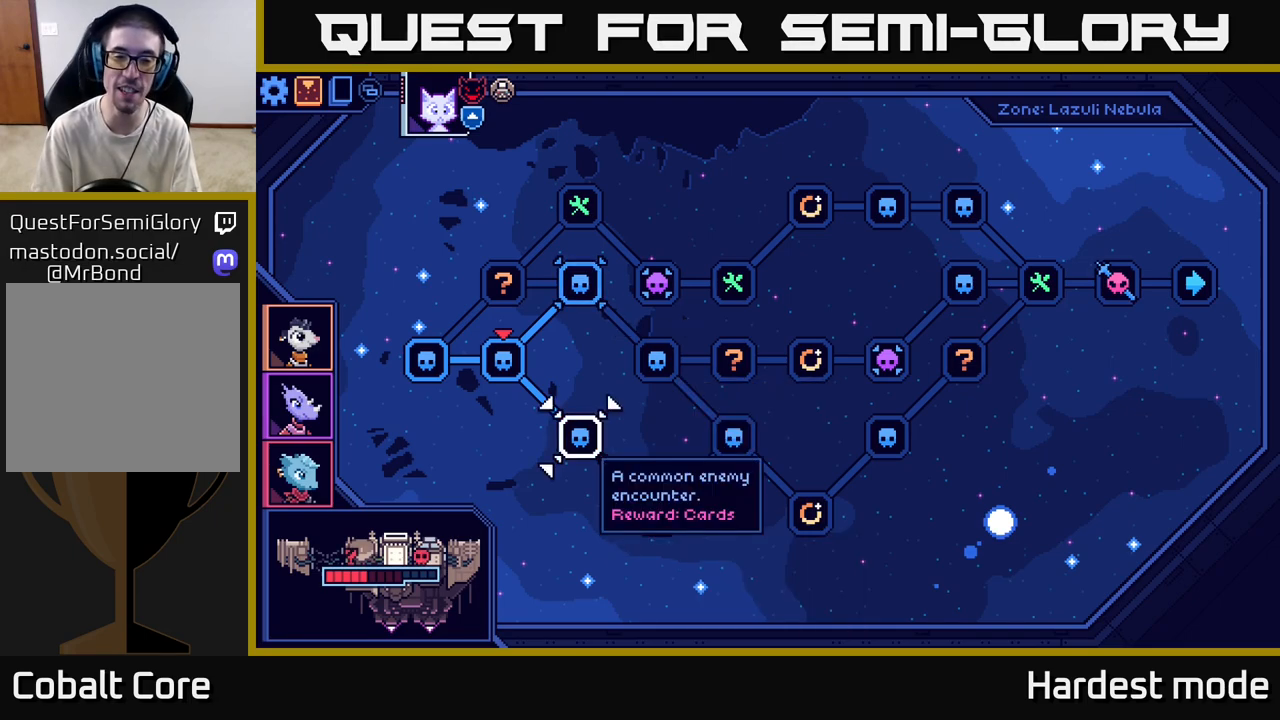
{"buttons": [], "left_stick": "center", "right_stick": "center", "events": [[50, "left_stick", "right"], [250, "left_stick", "center"]]}
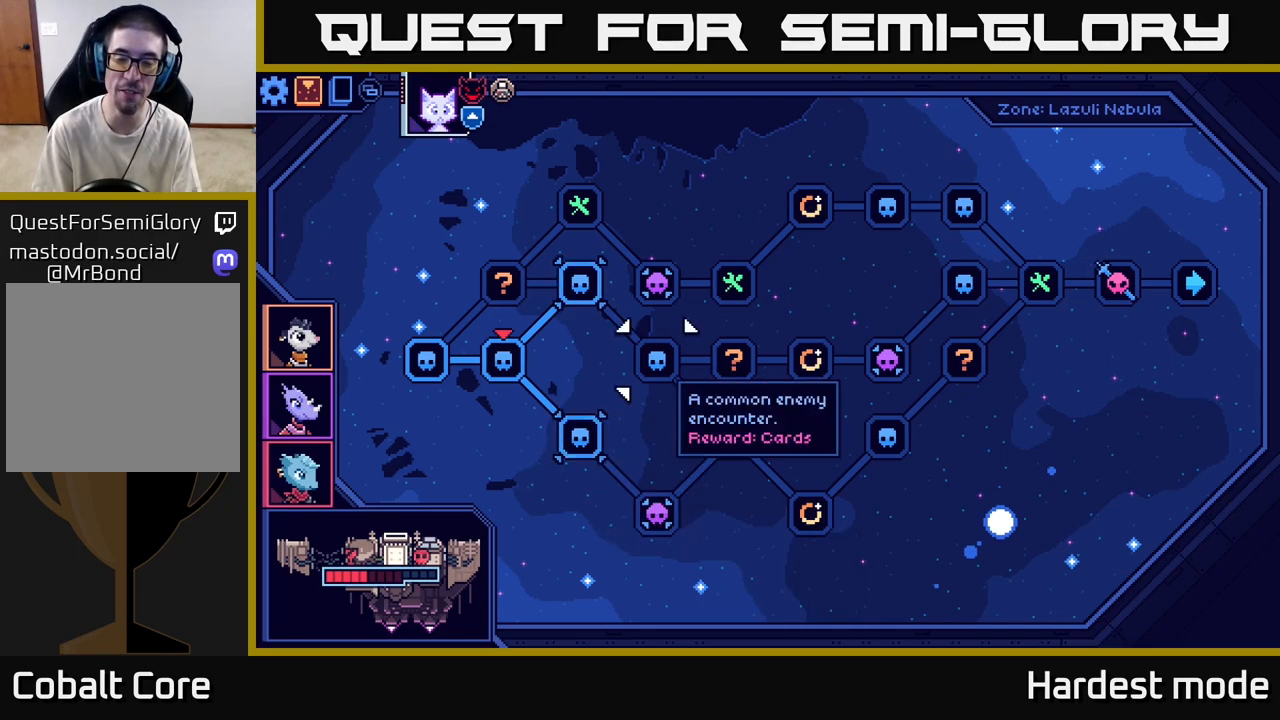
{"buttons": [], "left_stick": "center", "right_stick": "center", "events": [[283, "left_stick", "down-left"], [500, "left_stick", "center"]]}
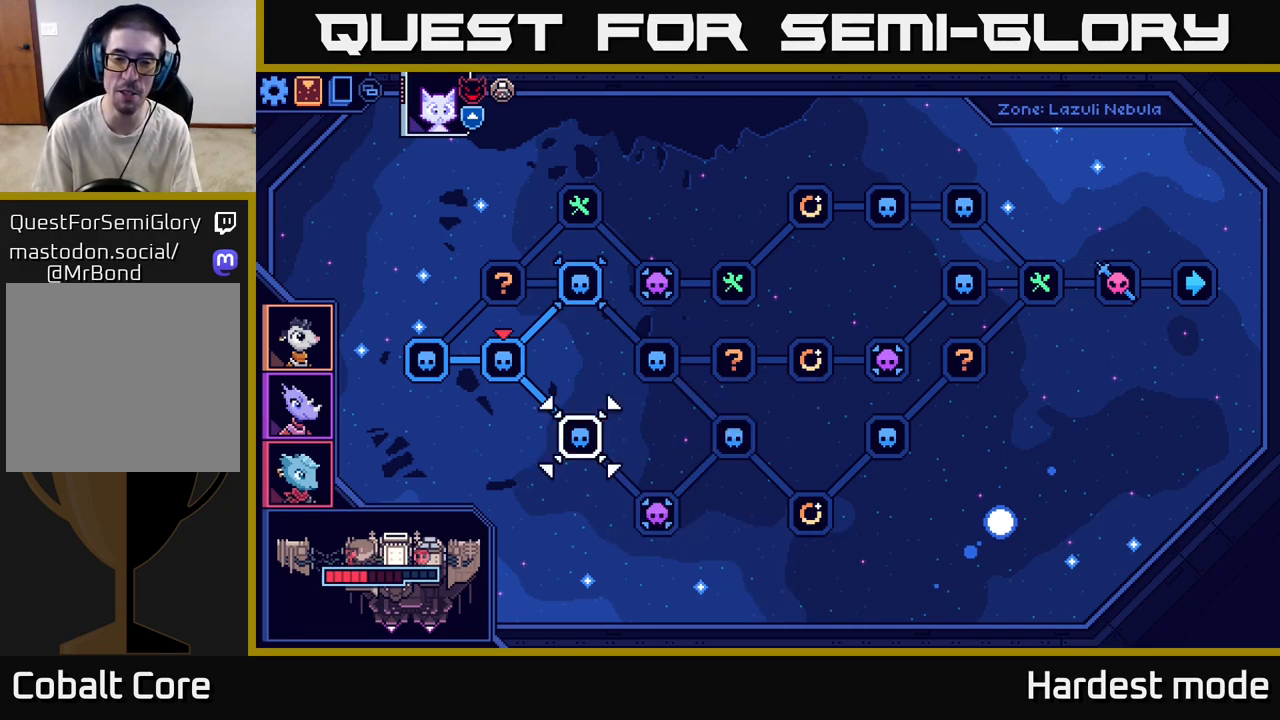
{"buttons": [], "left_stick": "center", "right_stick": "center", "events": []}
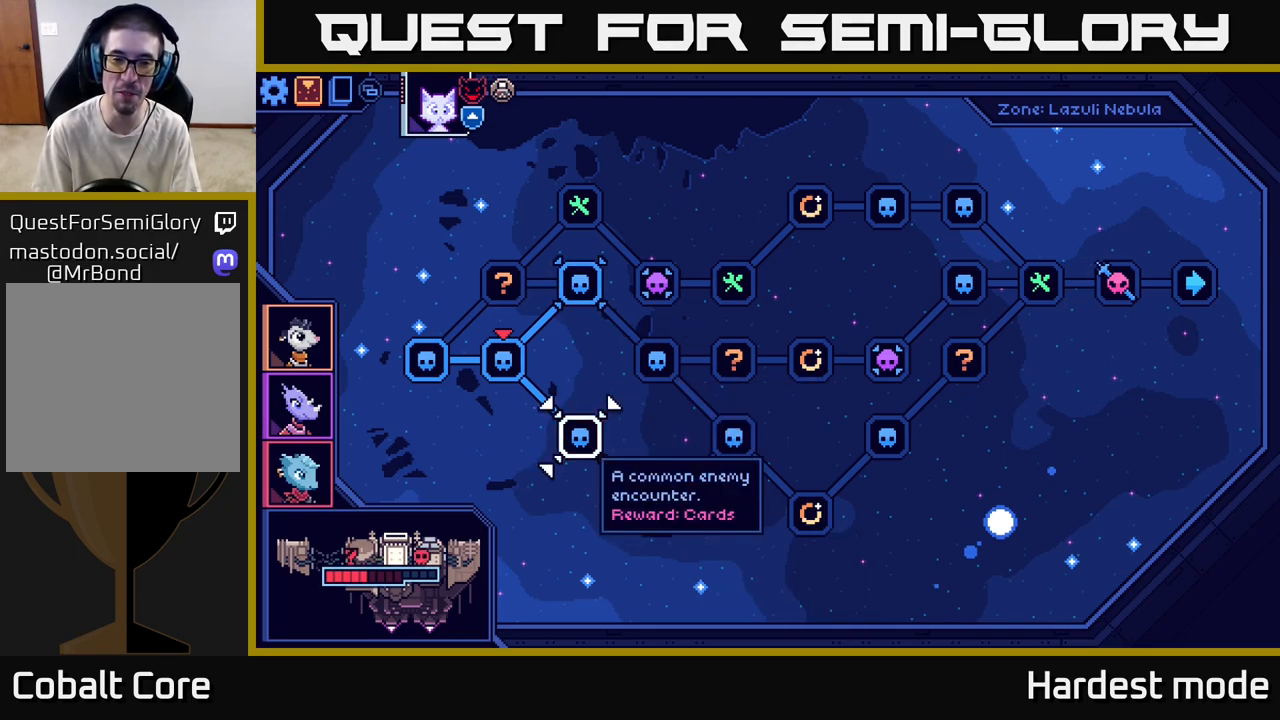
{"buttons": [], "left_stick": "center", "right_stick": "center", "events": []}
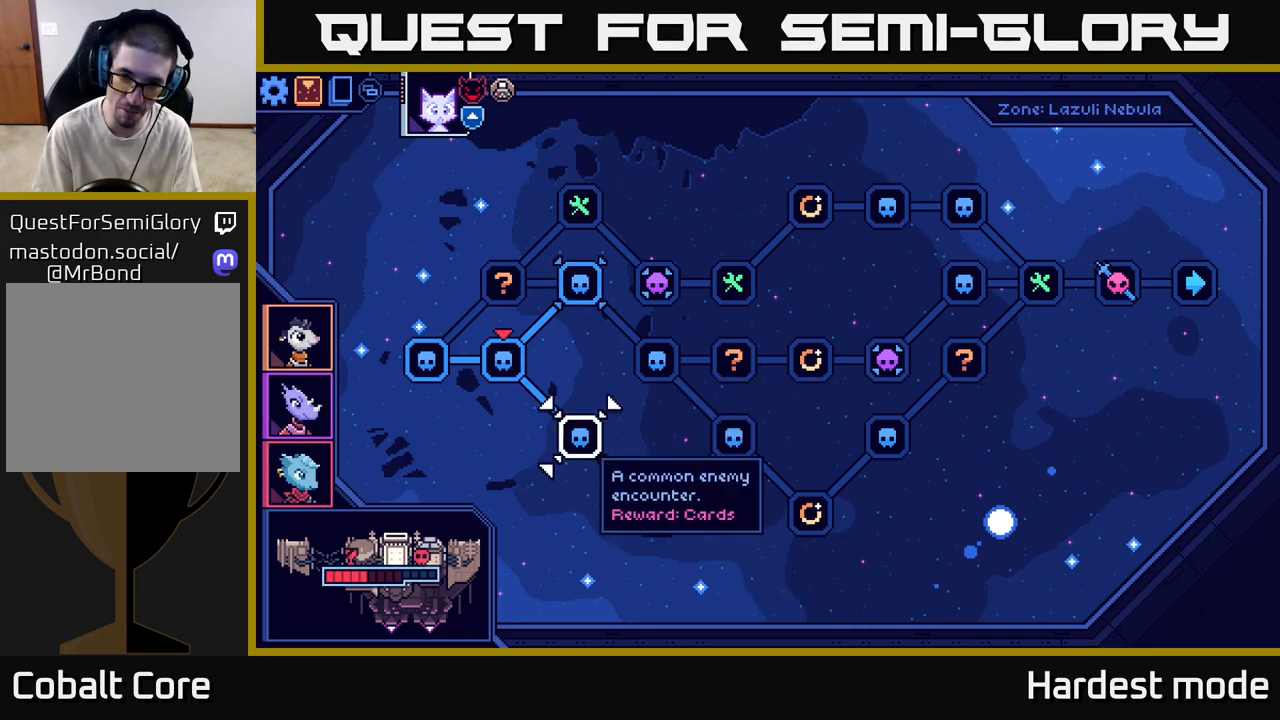
{"buttons": [], "left_stick": "up", "right_stick": "center", "events": [[350, "left_stick", "up"]]}
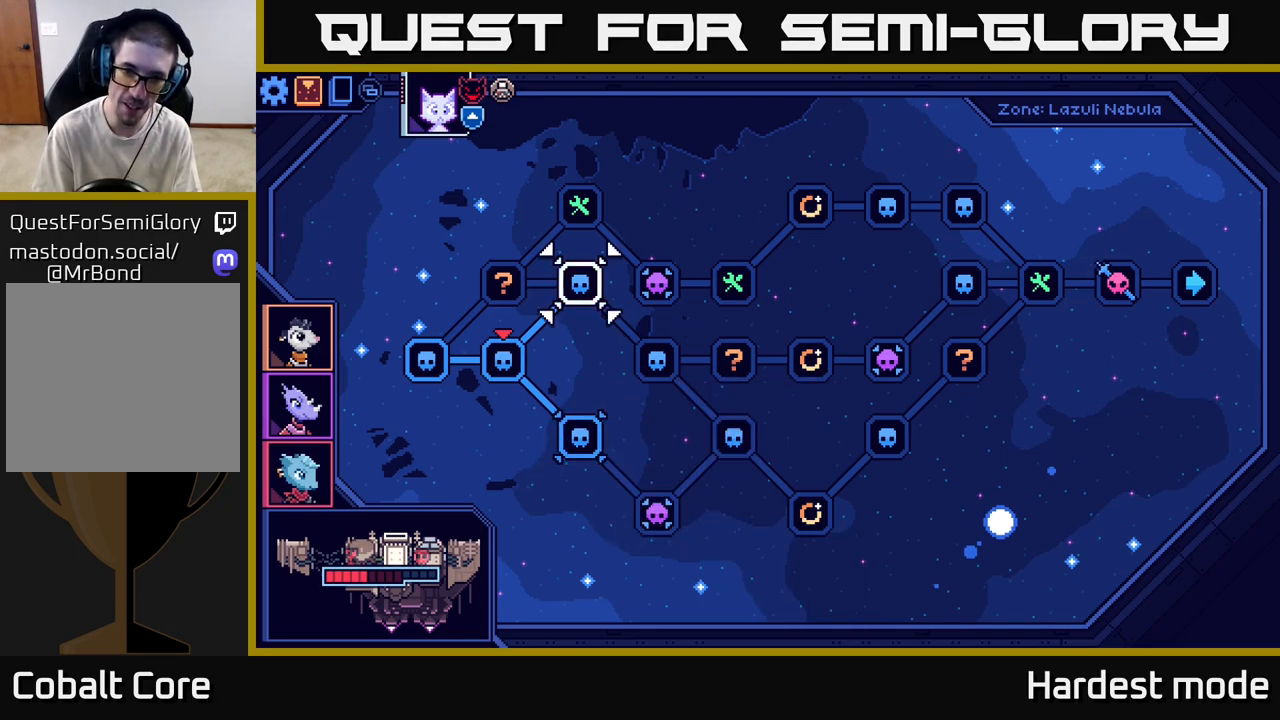
{"buttons": [], "left_stick": "center", "right_stick": "center", "events": [[17, "left_stick", "center"]]}
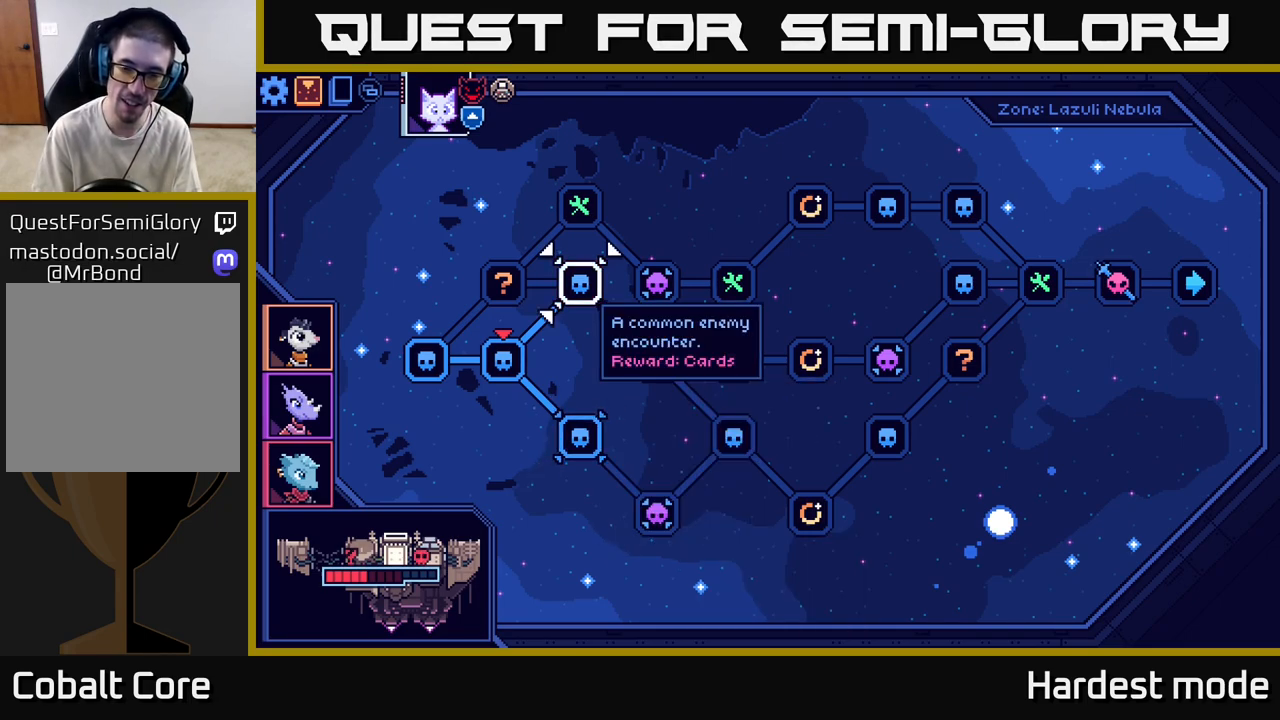
{"buttons": [], "left_stick": "center", "right_stick": "center", "events": [[117, "left_stick", "down"], [300, "left_stick", "center"]]}
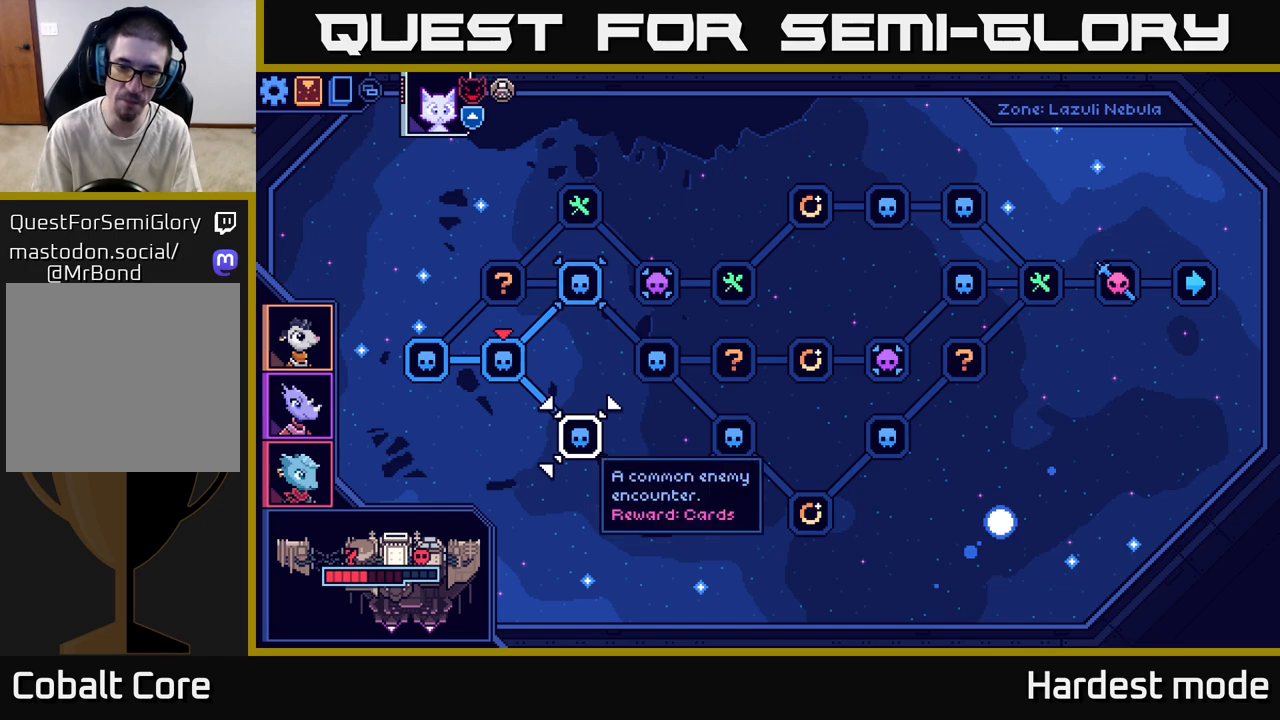
{"buttons": [], "left_stick": "down", "right_stick": "center", "events": [[433, "left_stick", "down"]]}